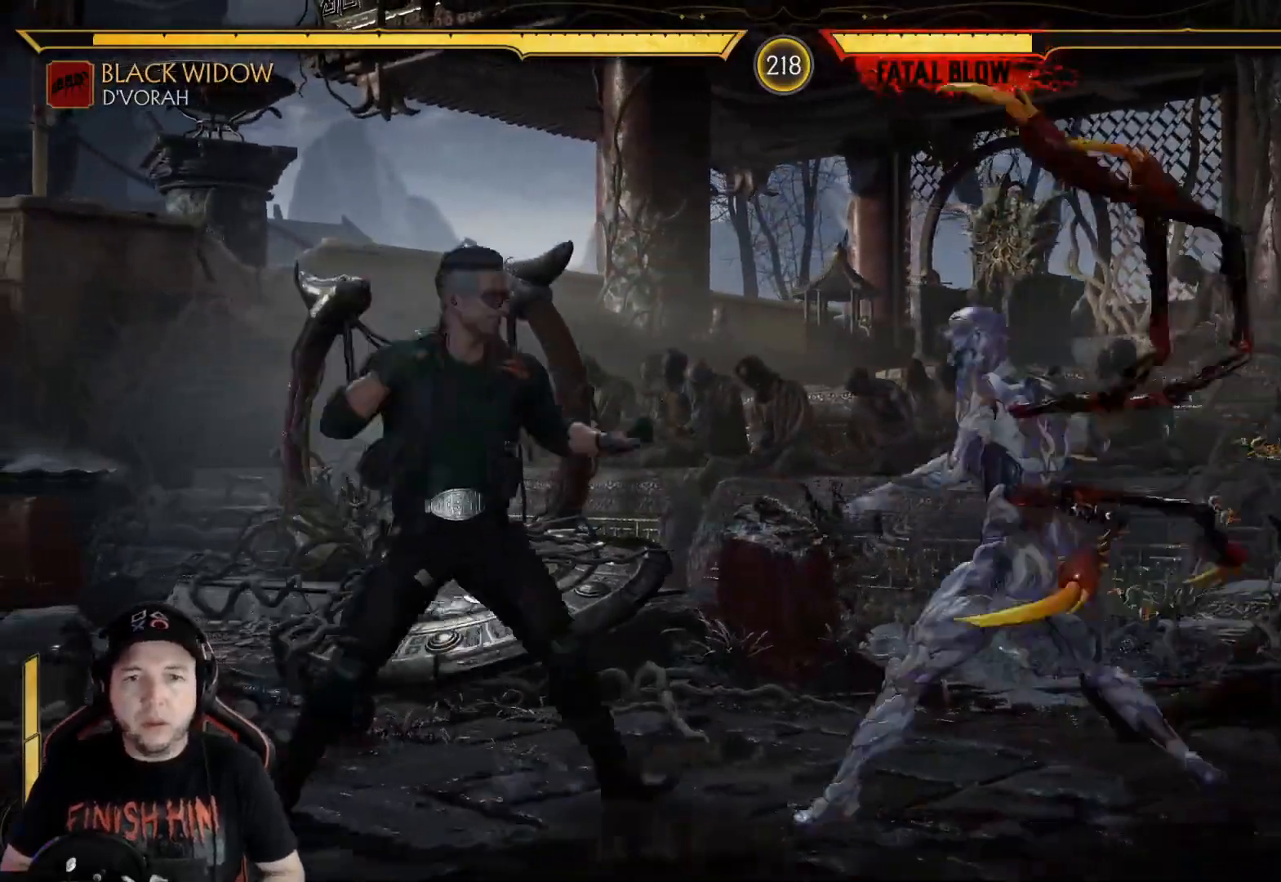
Gameplay with a controller (Xbox layout); each line is a JSON object with the inputs held at the frame after it. "events" lists button and stick changes between this image and that frame as [ms after this image, input, new state], when the widget could be followed in between. Not read: L3 R3 SHARE.
{"buttons": [], "left_stick": "center", "right_stick": "center", "events": [[34, "Y", "down"], [101, "Y", "up"], [168, "Y", "down"], [268, "Y", "up"], [335, "Y", "down"], [368, "DPAD_LEFT", "up"], [452, "Y", "up"]]}
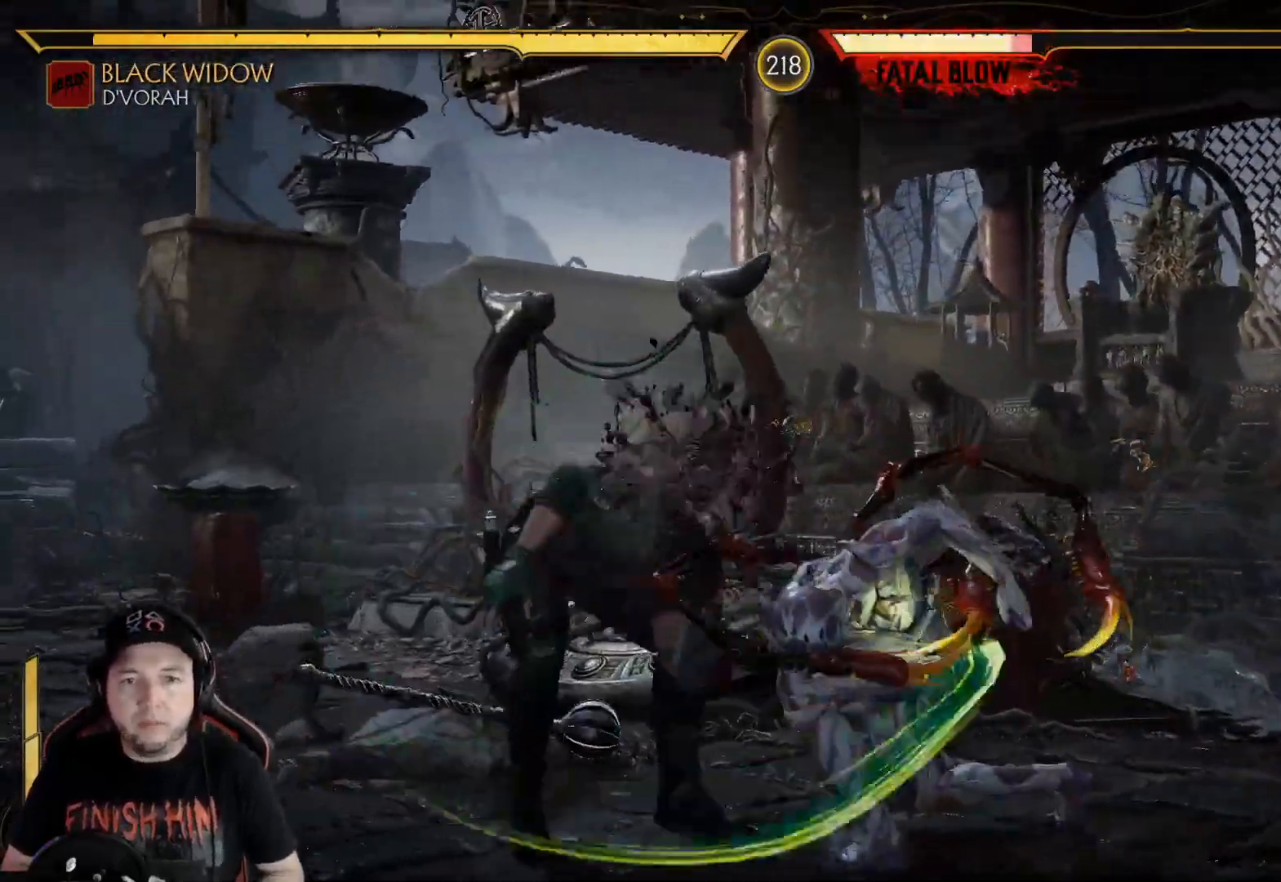
{"buttons": ["R1"], "left_stick": "center", "right_stick": "center", "events": [[50, "DPAD_DOWN", "down"], [50, "DPAD_LEFT", "down"], [117, "DPAD_LEFT", "up"], [134, "DPAD_RIGHT", "down"], [184, "DPAD_DOWN", "up"], [184, "X", "down"], [267, "DPAD_RIGHT", "up"], [301, "X", "up"], [451, "R1", "down"]]}
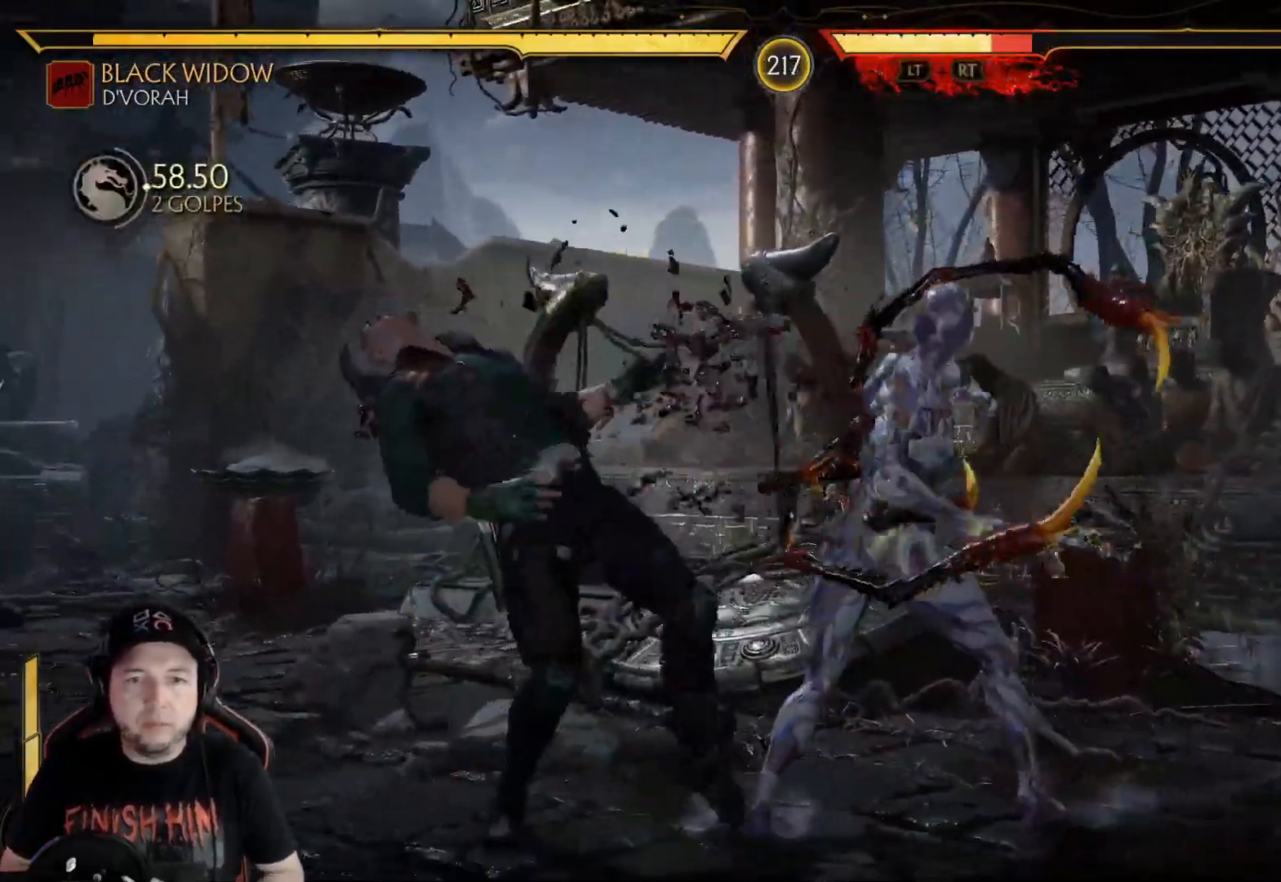
{"buttons": [], "left_stick": "center", "right_stick": "center", "events": [[17, "R1", "up"], [117, "R1", "down"], [151, "R1", "up"]]}
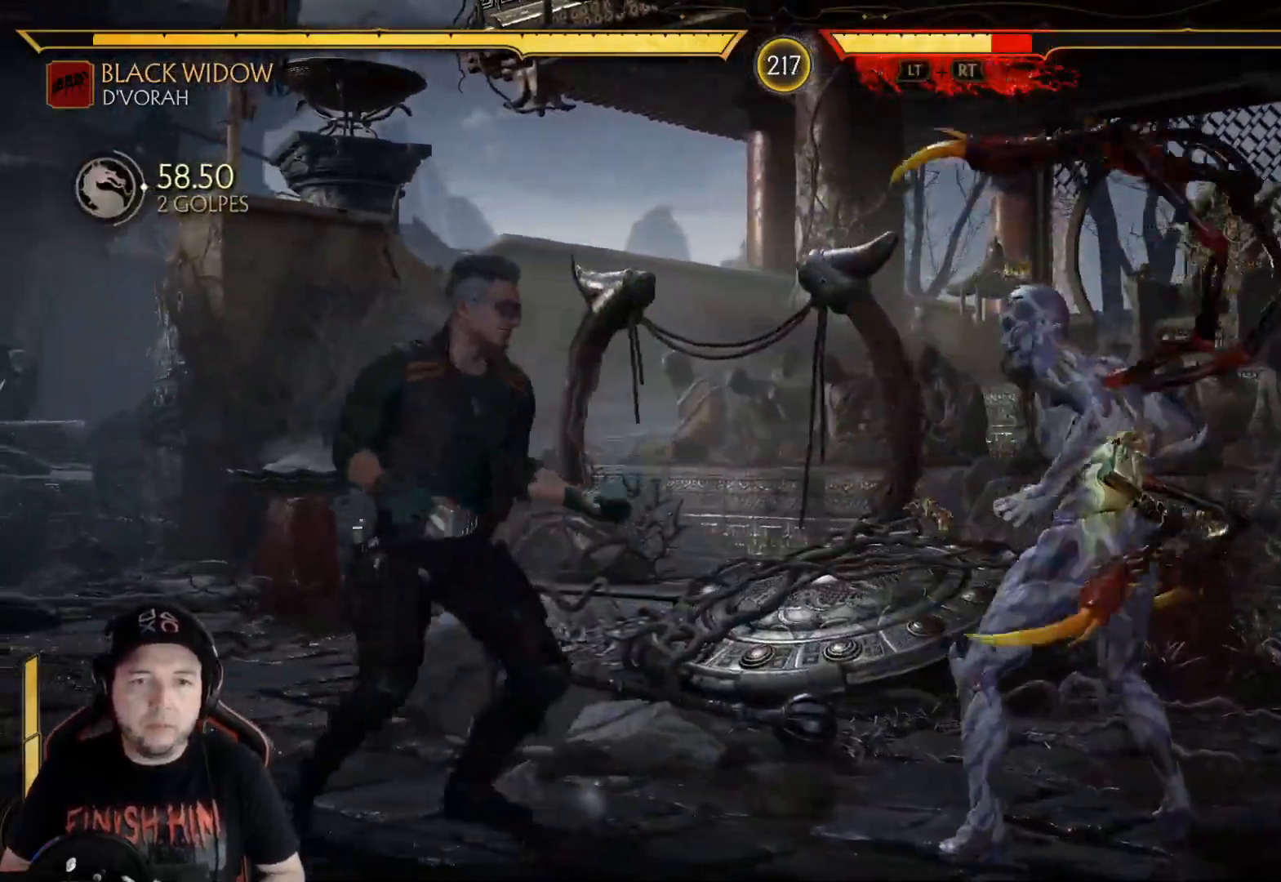
{"buttons": ["DPAD_RIGHT"], "left_stick": "center", "right_stick": "center", "events": [[184, "DPAD_RIGHT", "down"], [267, "DPAD_RIGHT", "up"], [301, "DPAD_RIGHT", "down"]]}
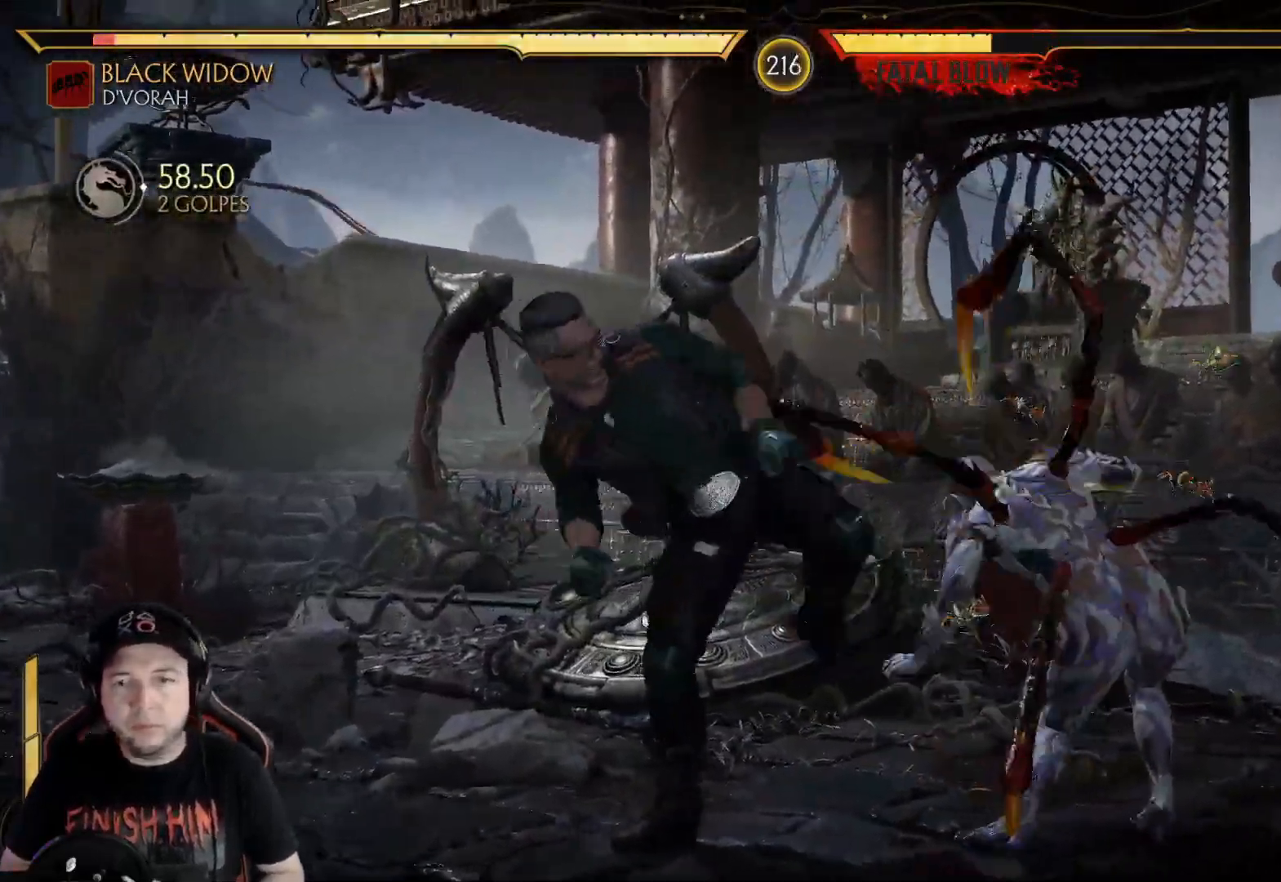
{"buttons": ["DPAD_DOWN"], "left_stick": "center", "right_stick": "center", "events": [[218, "DPAD_RIGHT", "up"], [452, "DPAD_DOWN", "down"]]}
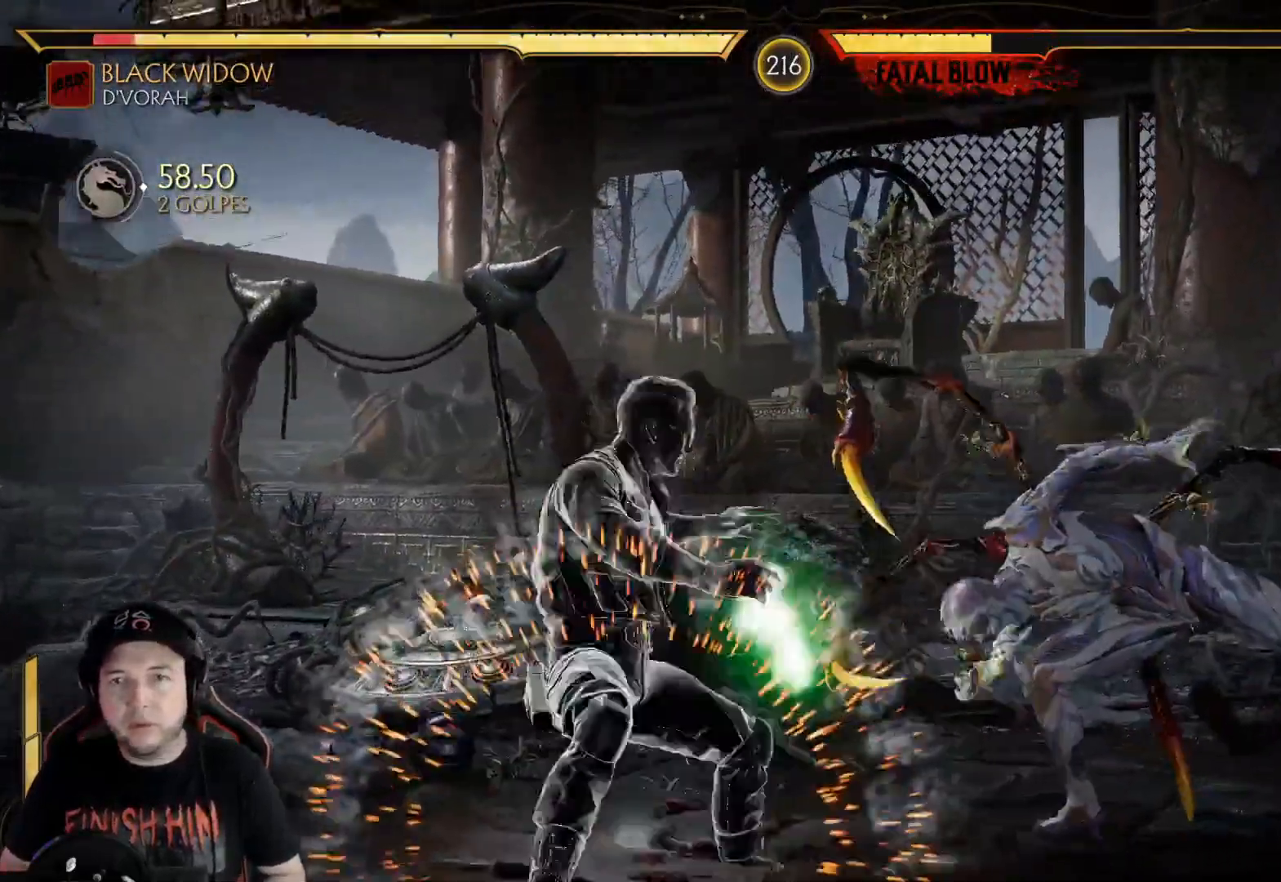
{"buttons": [], "left_stick": "center", "right_stick": "center"}
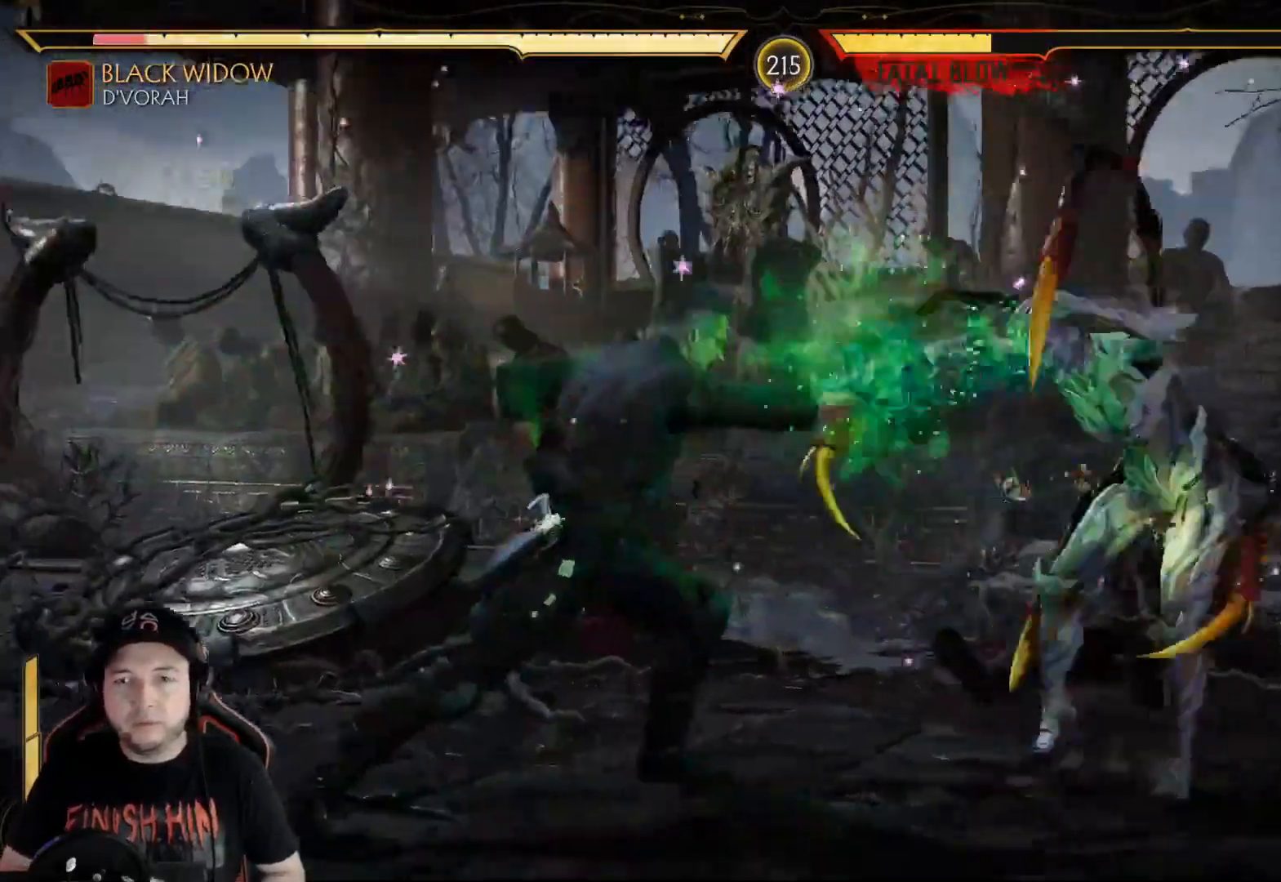
{"buttons": [], "left_stick": "center", "right_stick": "center", "events": []}
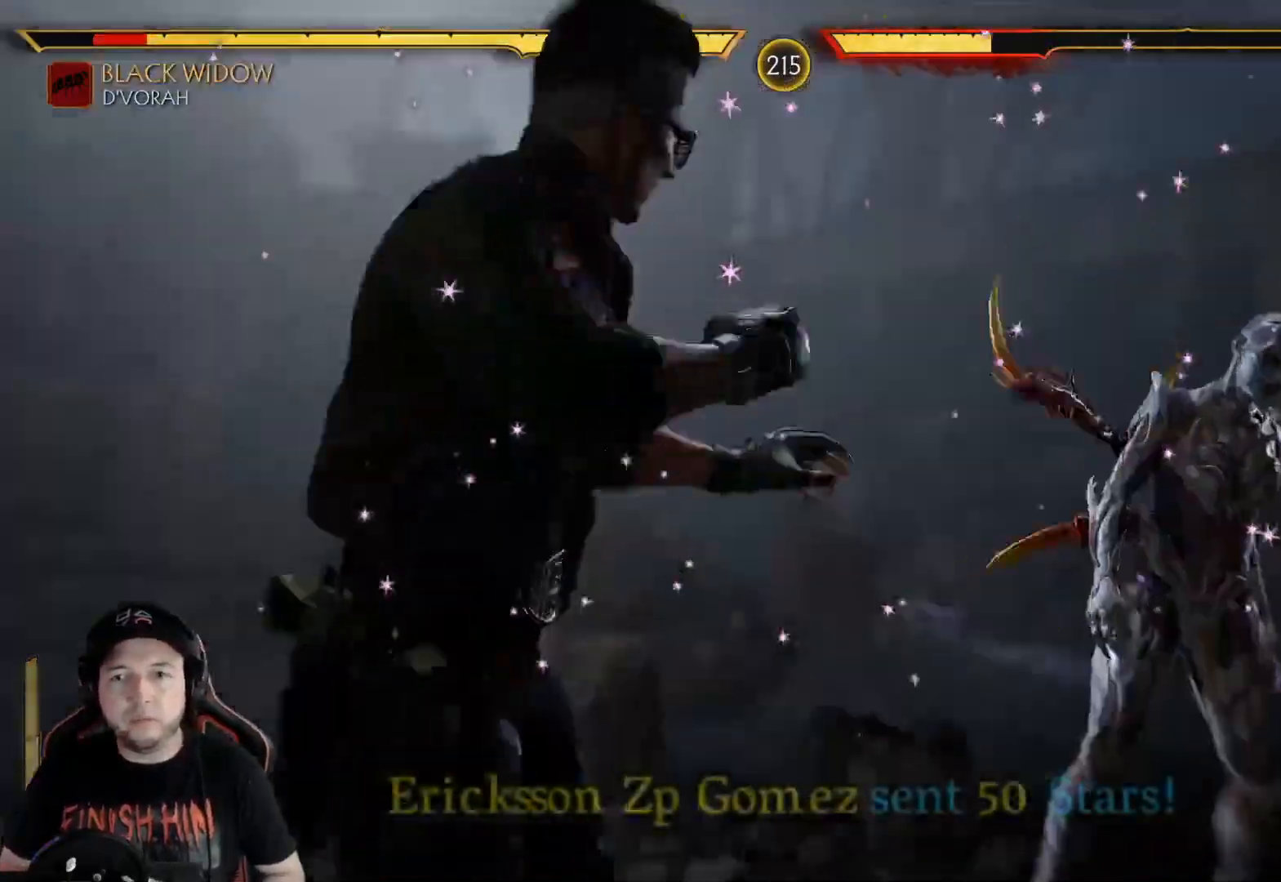
{"buttons": [], "left_stick": "center", "right_stick": "center", "events": [[184, "DPAD_LEFT", "down"], [234, "DPAD_LEFT", "up"], [317, "DPAD_LEFT", "down"], [367, "DPAD_LEFT", "up"]]}
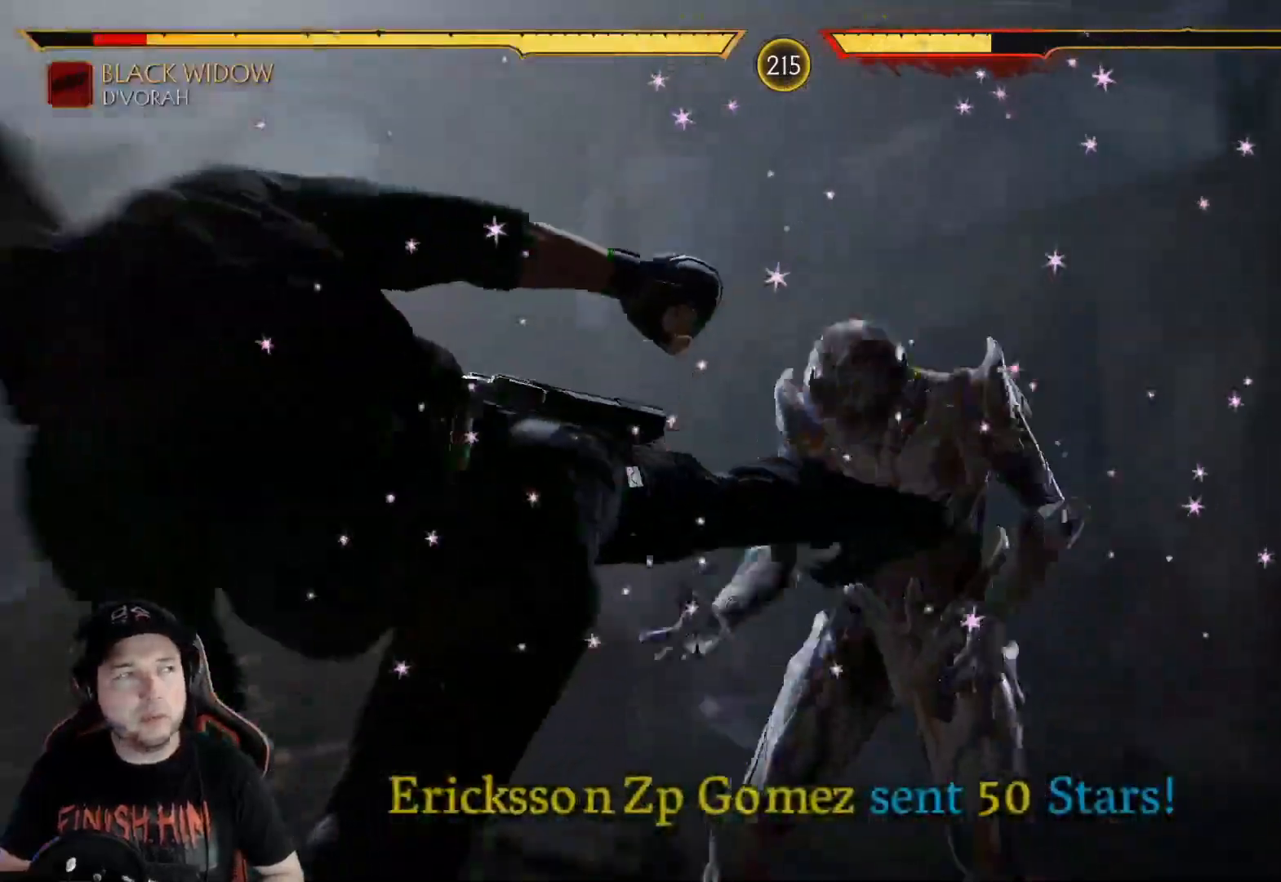
{"buttons": [], "left_stick": "center", "right_stick": "center", "events": [[34, "DPAD_LEFT", "down"], [101, "DPAD_LEFT", "up"], [168, "DPAD_LEFT", "down"], [318, "DPAD_LEFT", "up"]]}